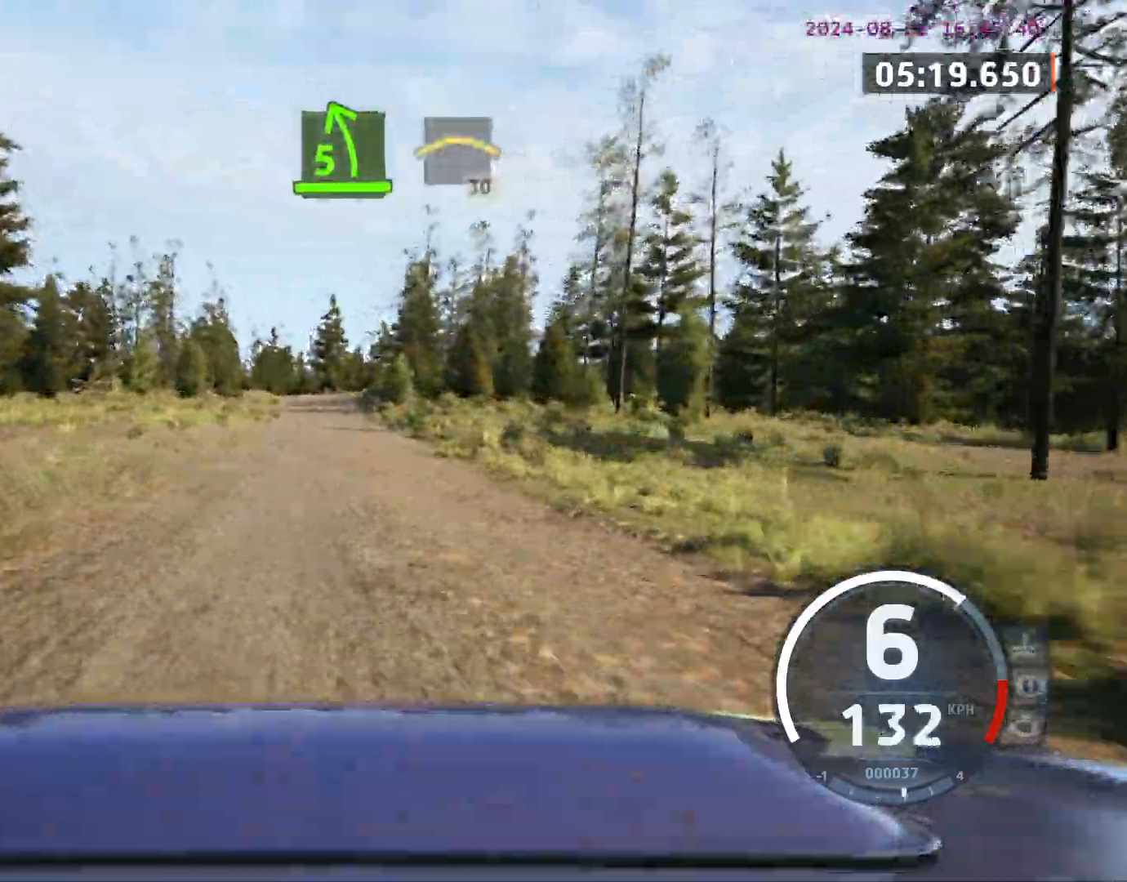
Gameplay with a controller (Xbox layout); each line is a JSON object with the inputs held at the frame after it. "events" lists button and stick changes between this image and that frame as [ms after this image, input, new state], when the widget could be followed in between. Not read: R2 right_stick.
{"buttons": [], "left_stick": "center", "events": [[133, "left_stick", "right"], [217, "left_stick", "center"]]}
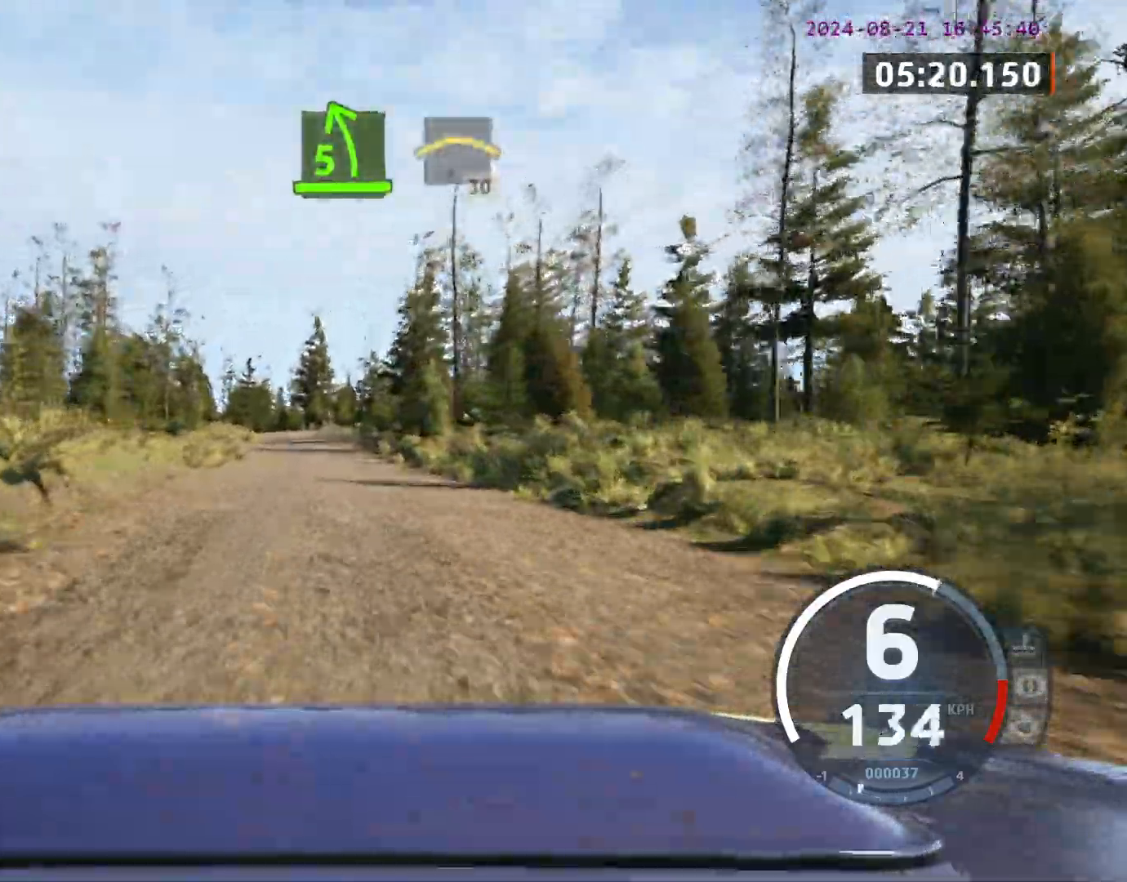
{"buttons": [], "left_stick": "center", "events": []}
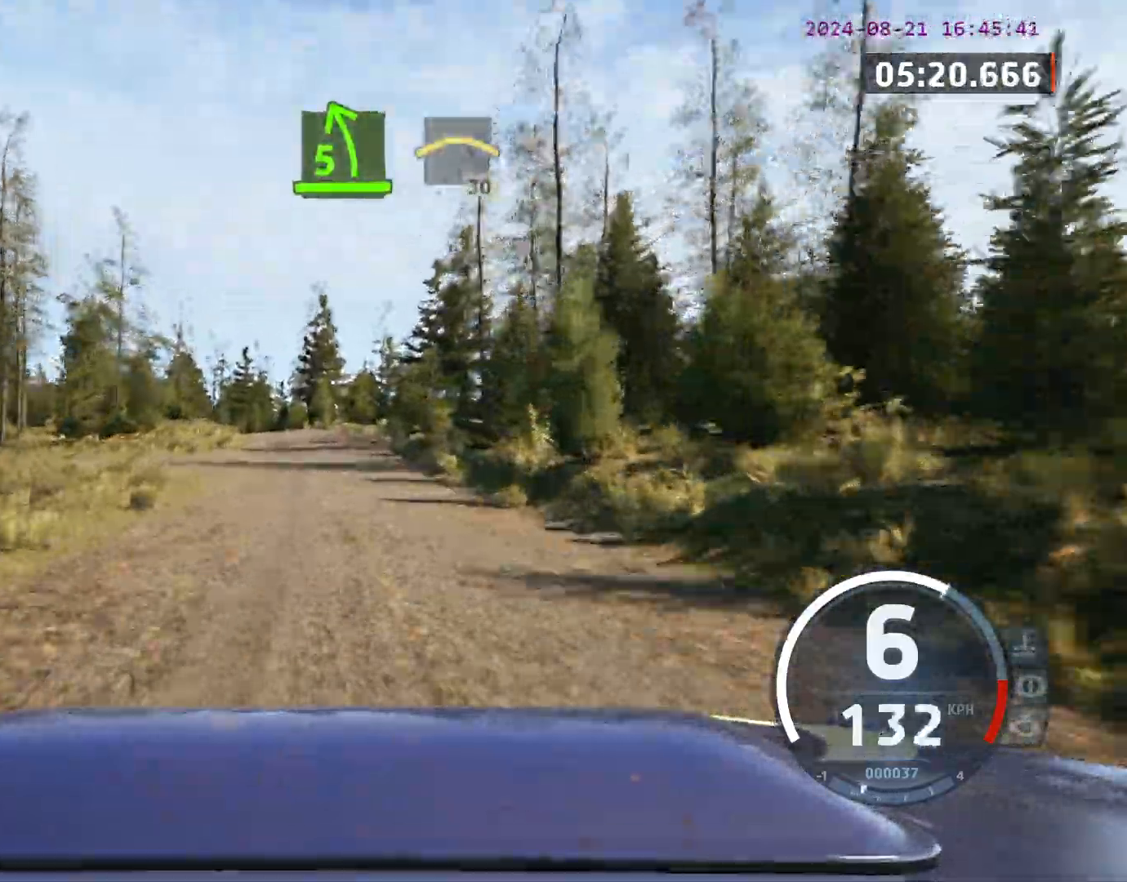
{"buttons": [], "left_stick": "left", "events": [[217, "left_stick", "left"]]}
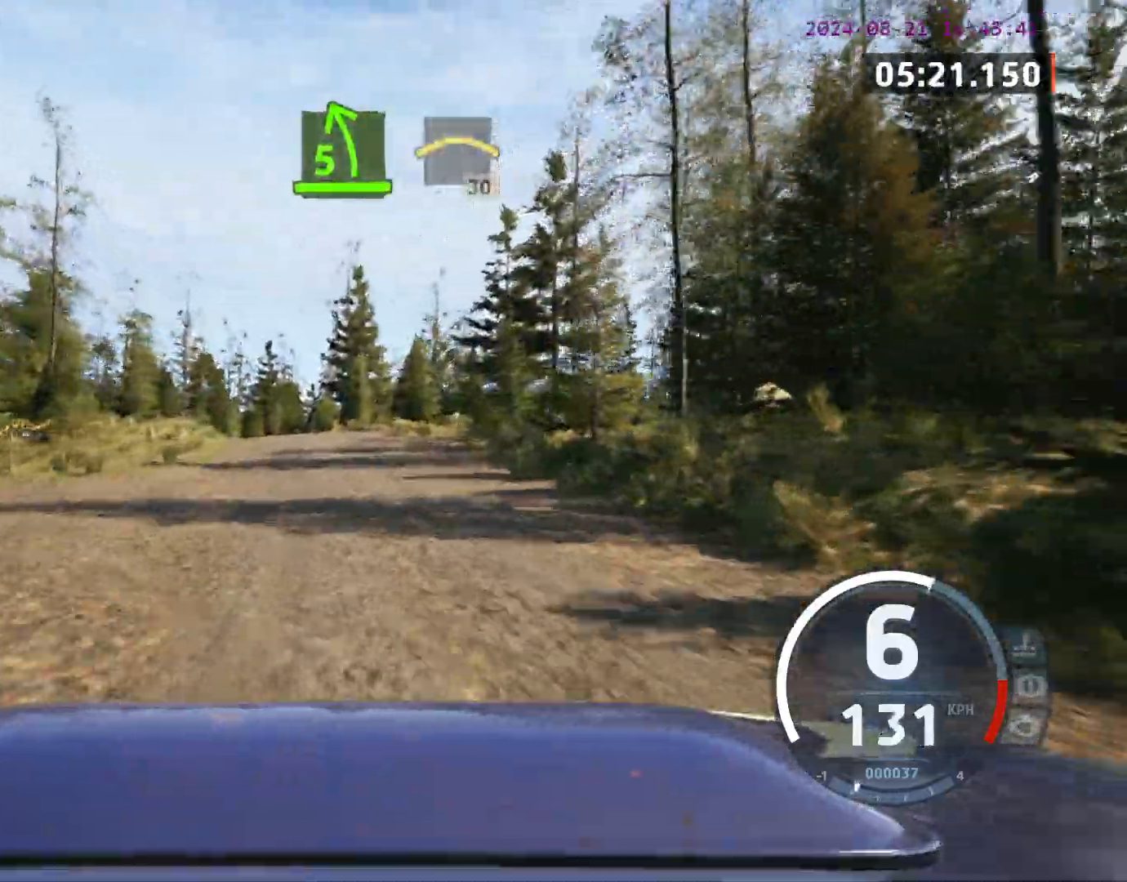
{"buttons": [], "left_stick": "left", "events": [[17, "left_stick", "center"], [217, "left_stick", "left"]]}
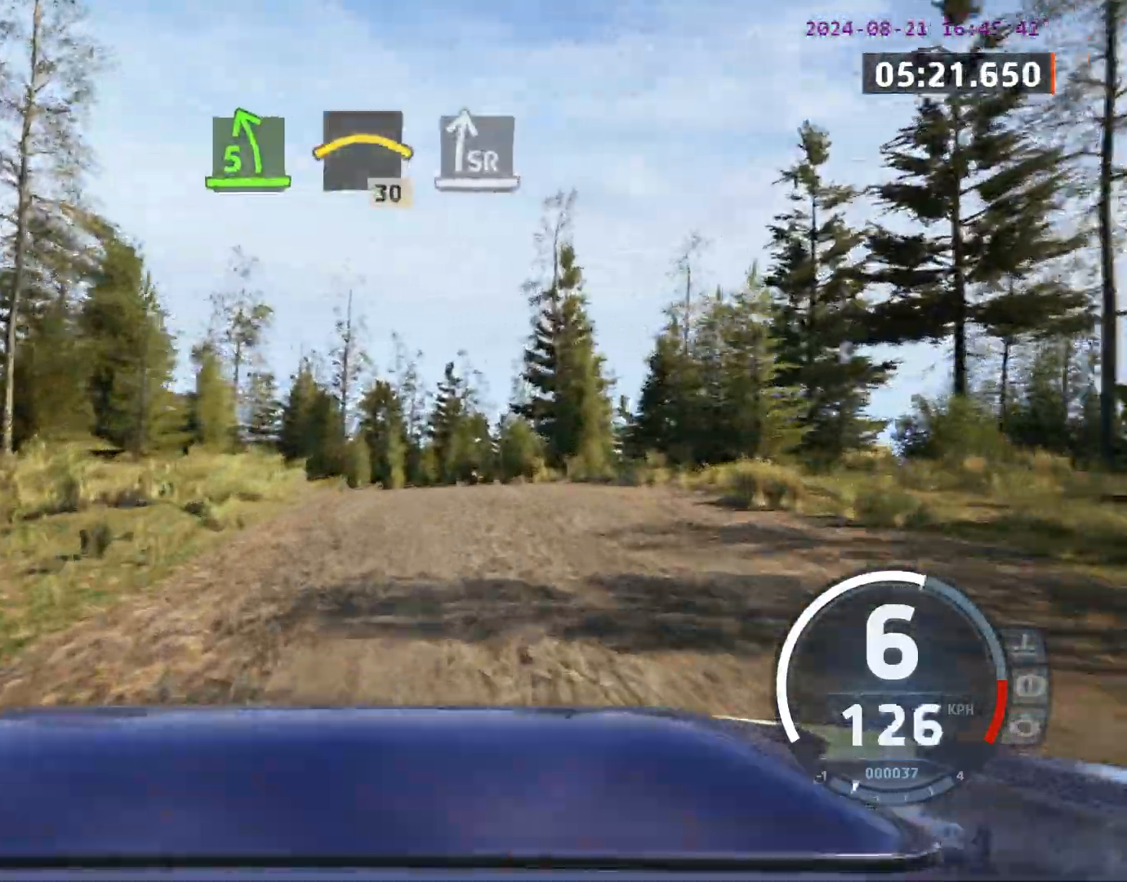
{"buttons": [], "left_stick": "center", "events": [[33, "left_stick", "center"]]}
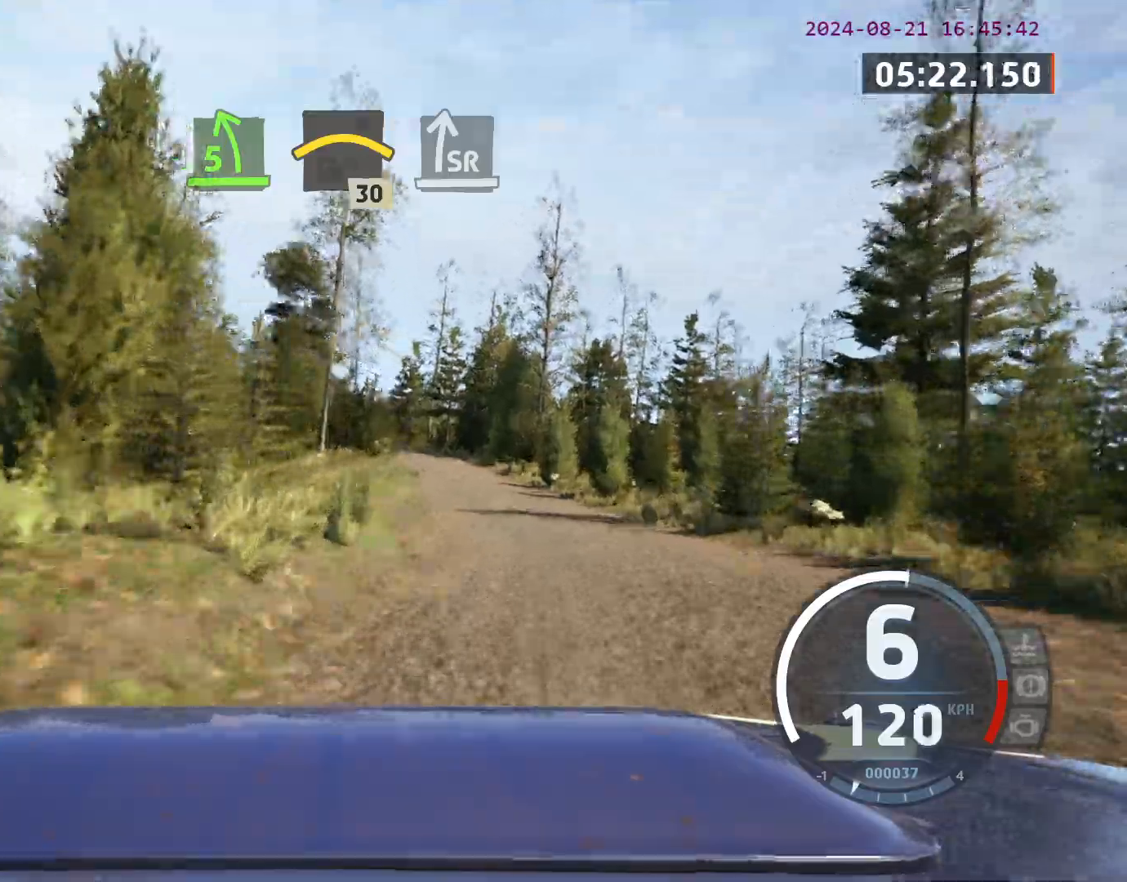
{"buttons": [], "left_stick": "left", "events": [[133, "left_stick", "right"], [283, "left_stick", "center"], [433, "left_stick", "left"]]}
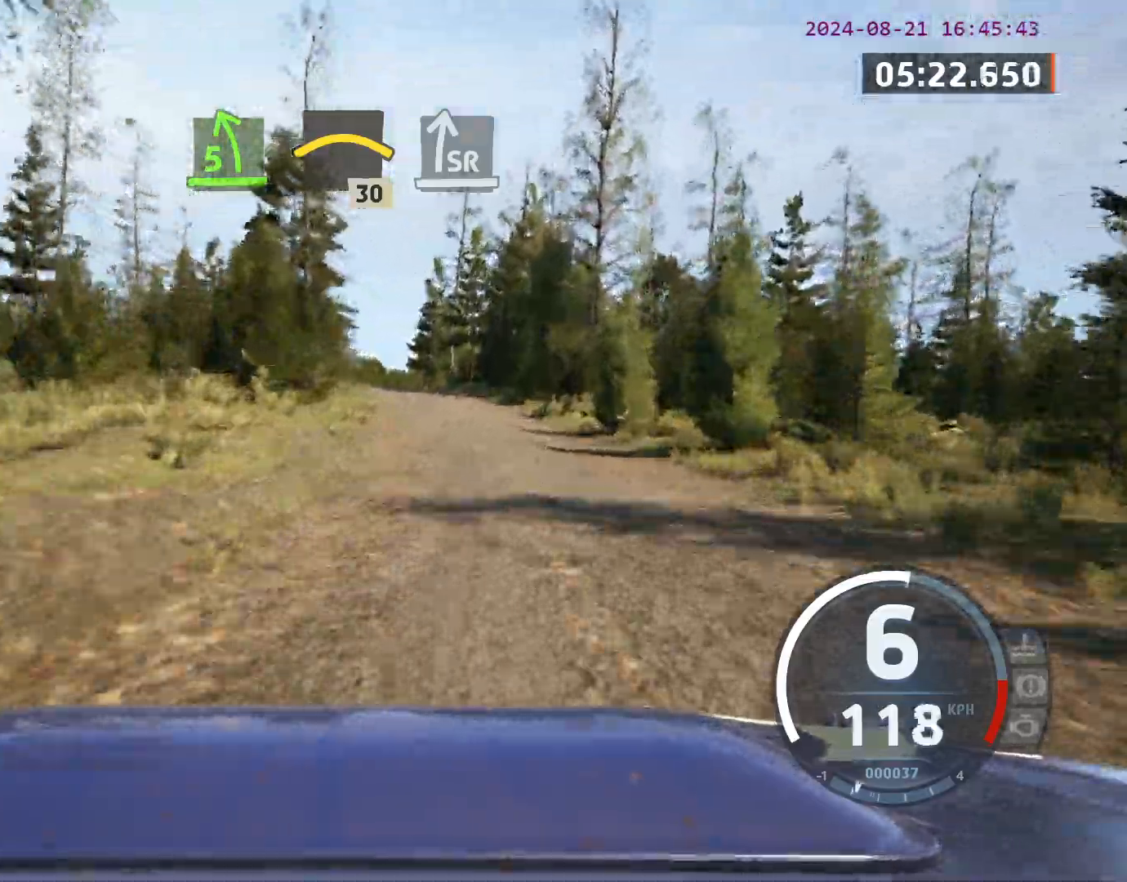
{"buttons": [], "left_stick": "right", "events": [[50, "left_stick", "center"], [217, "left_stick", "left"], [383, "left_stick", "center"], [450, "left_stick", "right"]]}
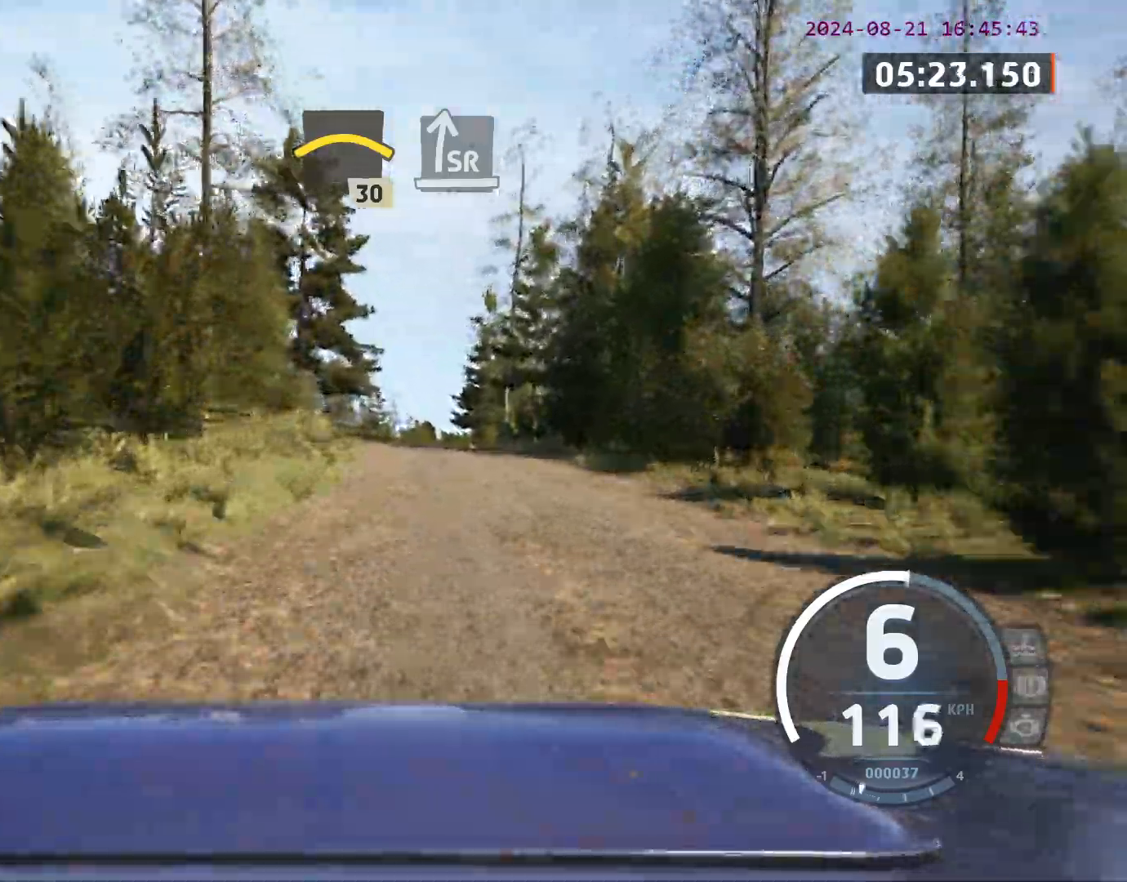
{"buttons": [], "left_stick": "right", "events": [[83, "left_stick", "center"], [300, "left_stick", "right"]]}
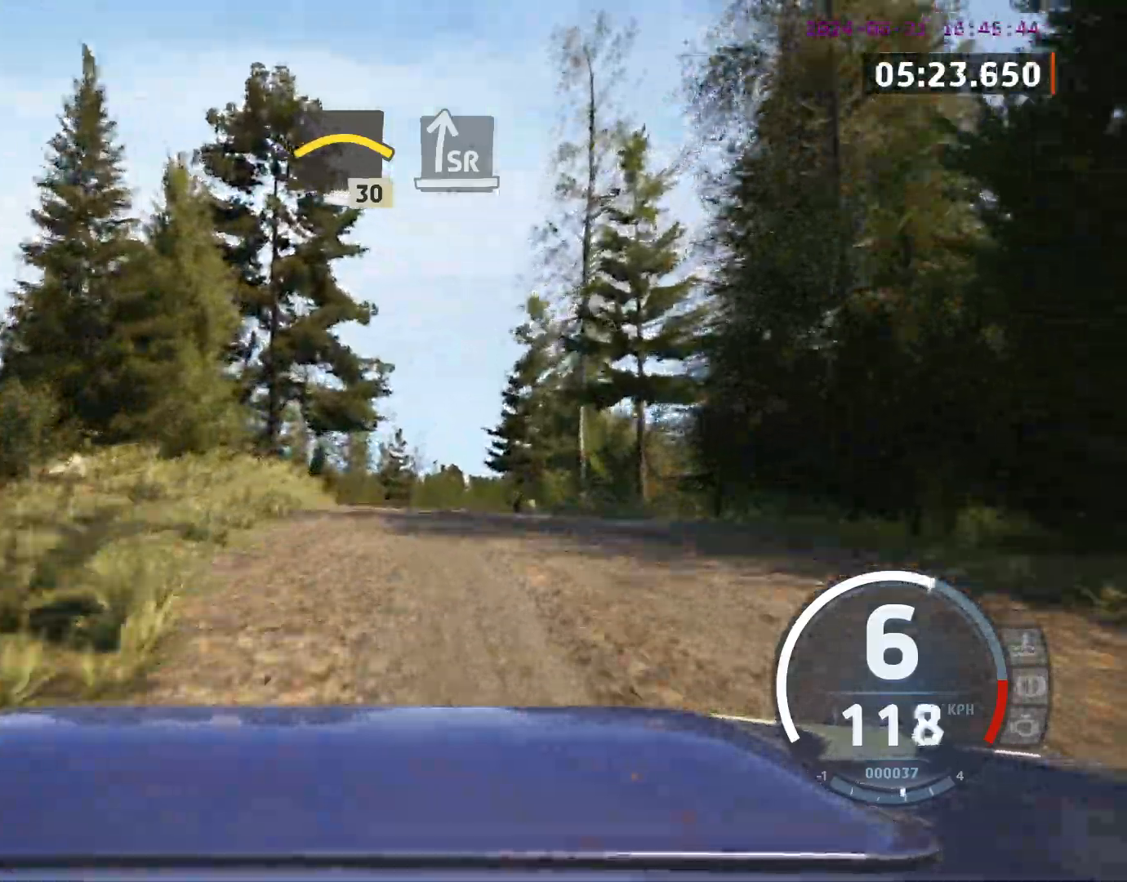
{"buttons": [], "left_stick": "center", "events": [[33, "left_stick", "center"]]}
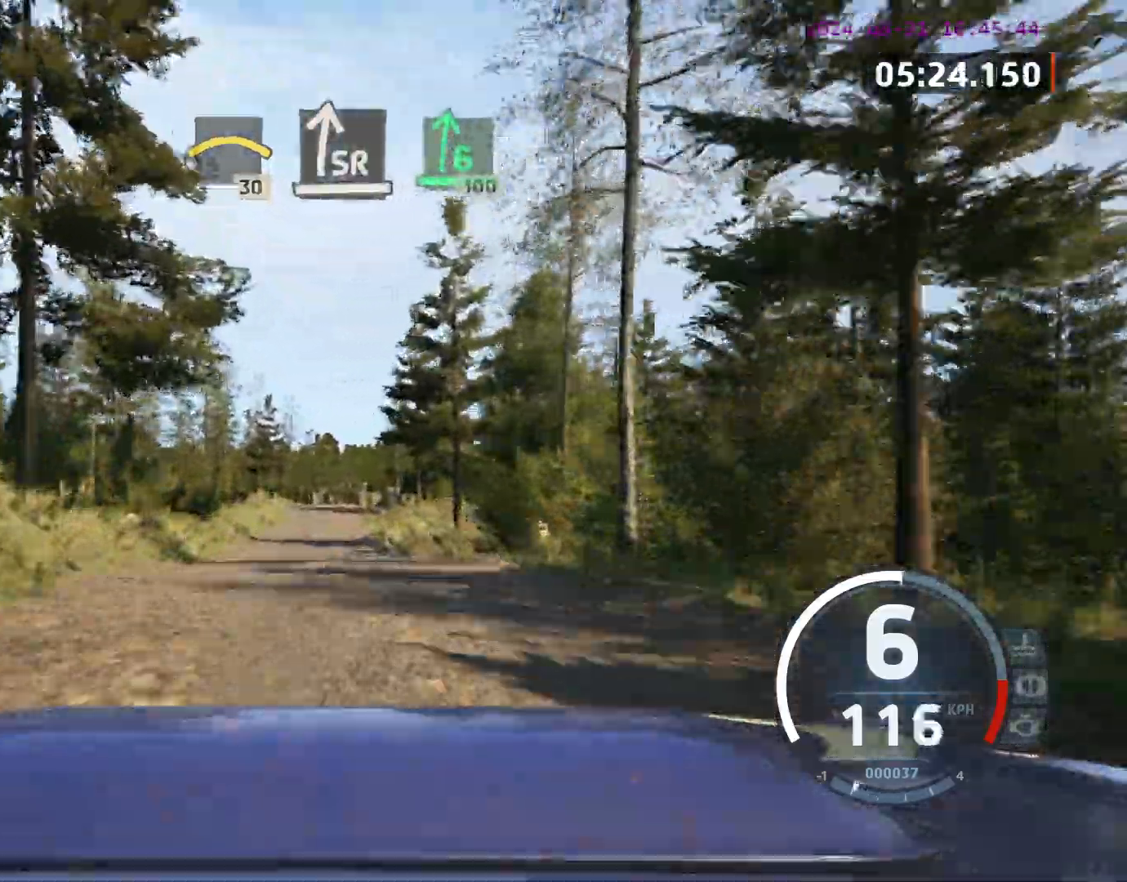
{"buttons": [], "left_stick": "center", "events": [[17, "left_stick", "left"], [200, "left_stick", "center"], [300, "left_stick", "left"], [483, "left_stick", "center"]]}
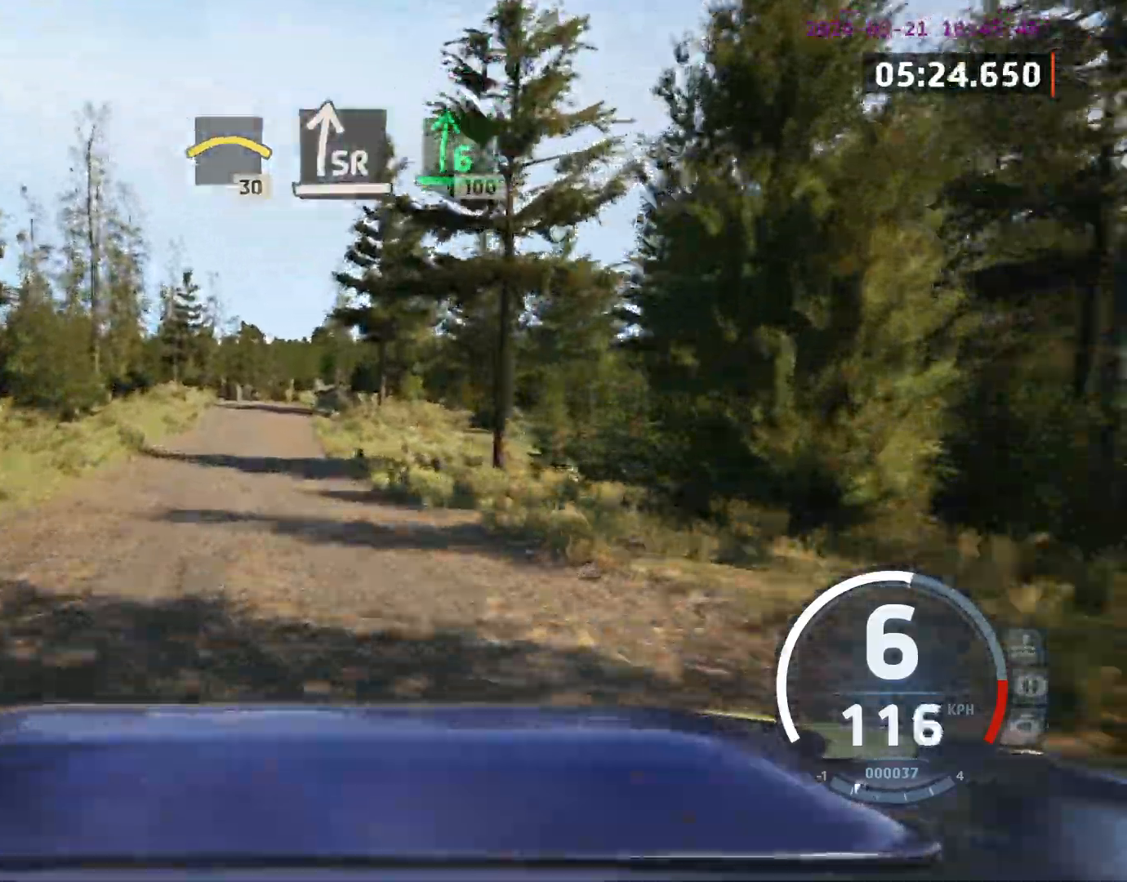
{"buttons": [], "left_stick": "center", "events": [[167, "left_stick", "left"], [217, "left_stick", "center"], [350, "left_stick", "left"], [483, "left_stick", "center"]]}
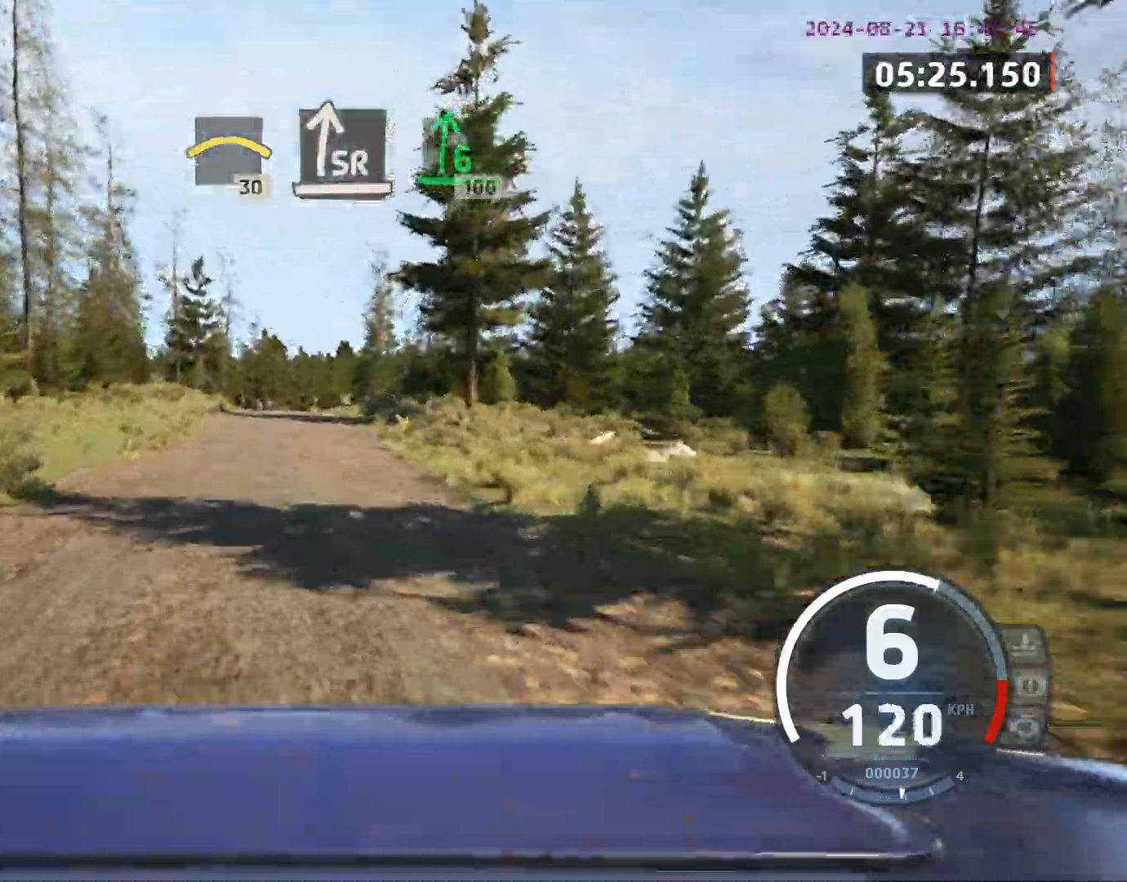
{"buttons": [], "left_stick": "center", "events": [[250, "left_stick", "right"], [417, "left_stick", "center"]]}
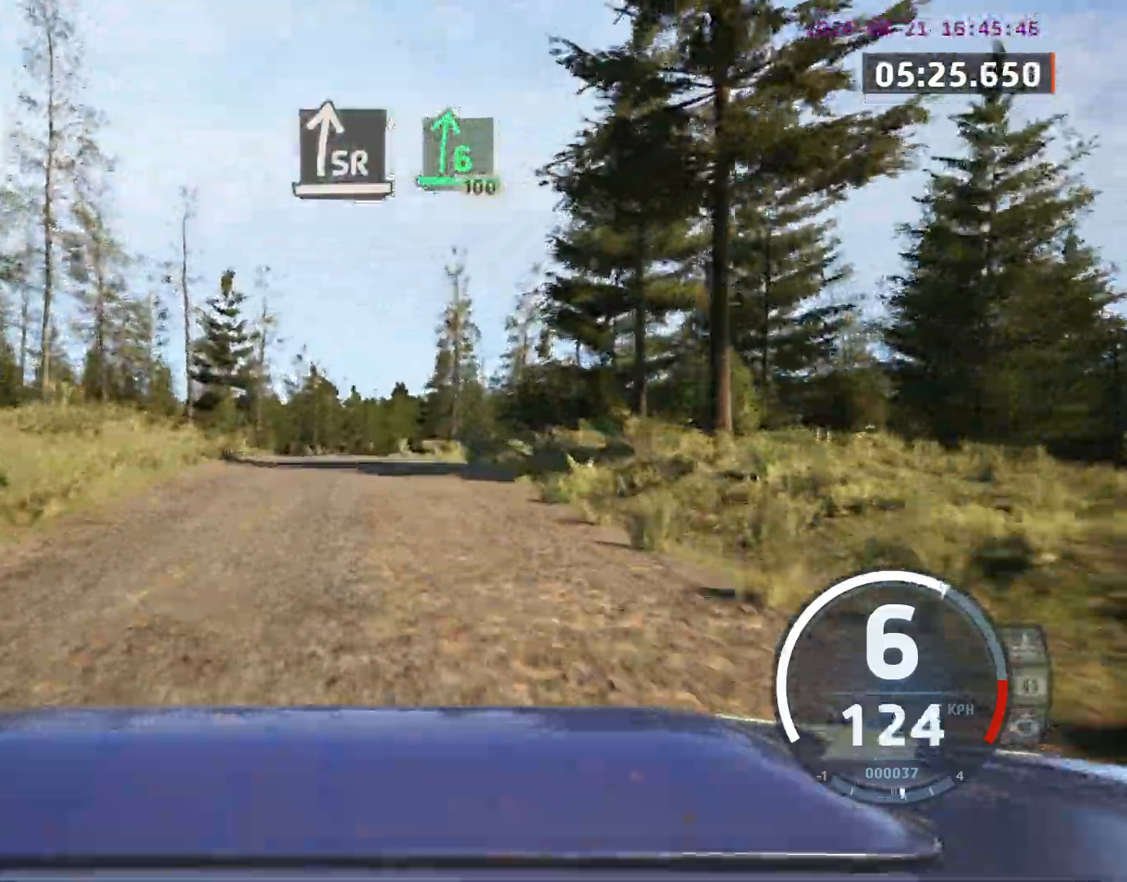
{"buttons": [], "left_stick": "center", "events": []}
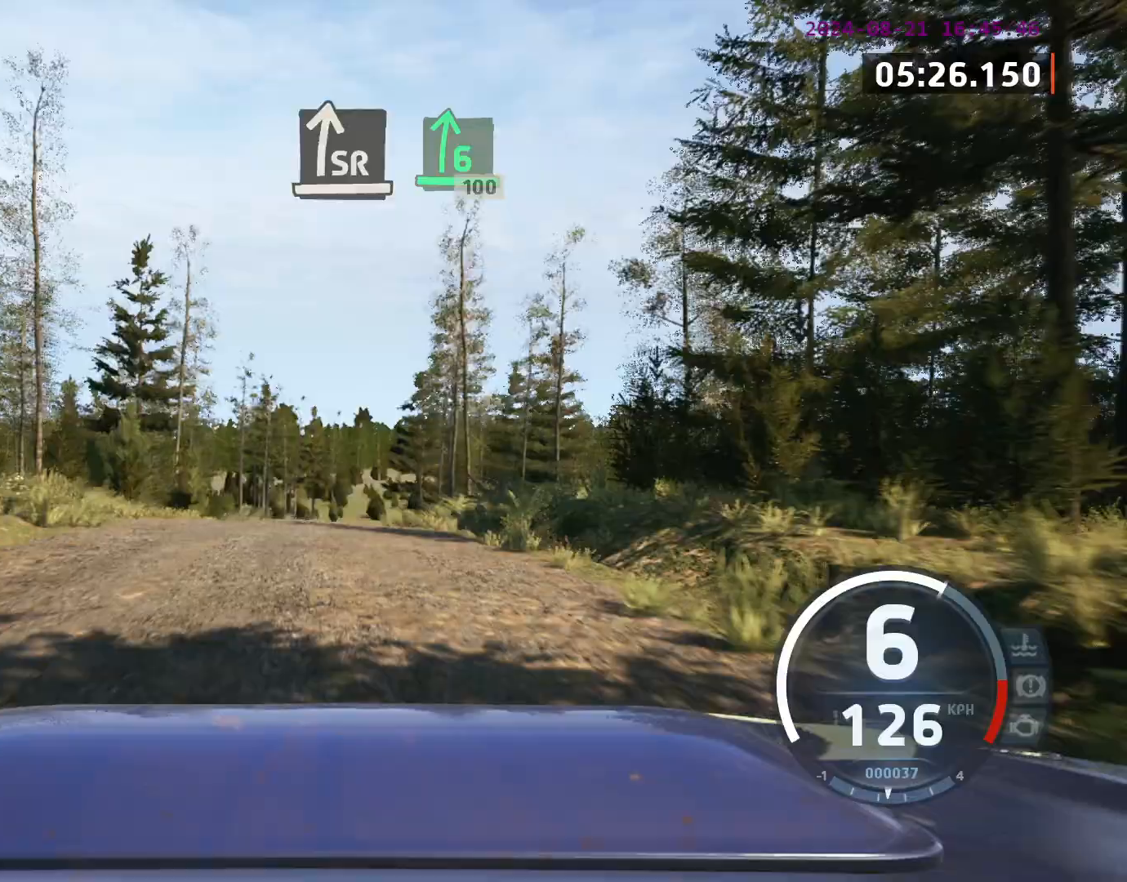
{"buttons": [], "left_stick": "left", "events": [[167, "left_stick", "right"], [300, "left_stick", "center"], [417, "left_stick", "left"]]}
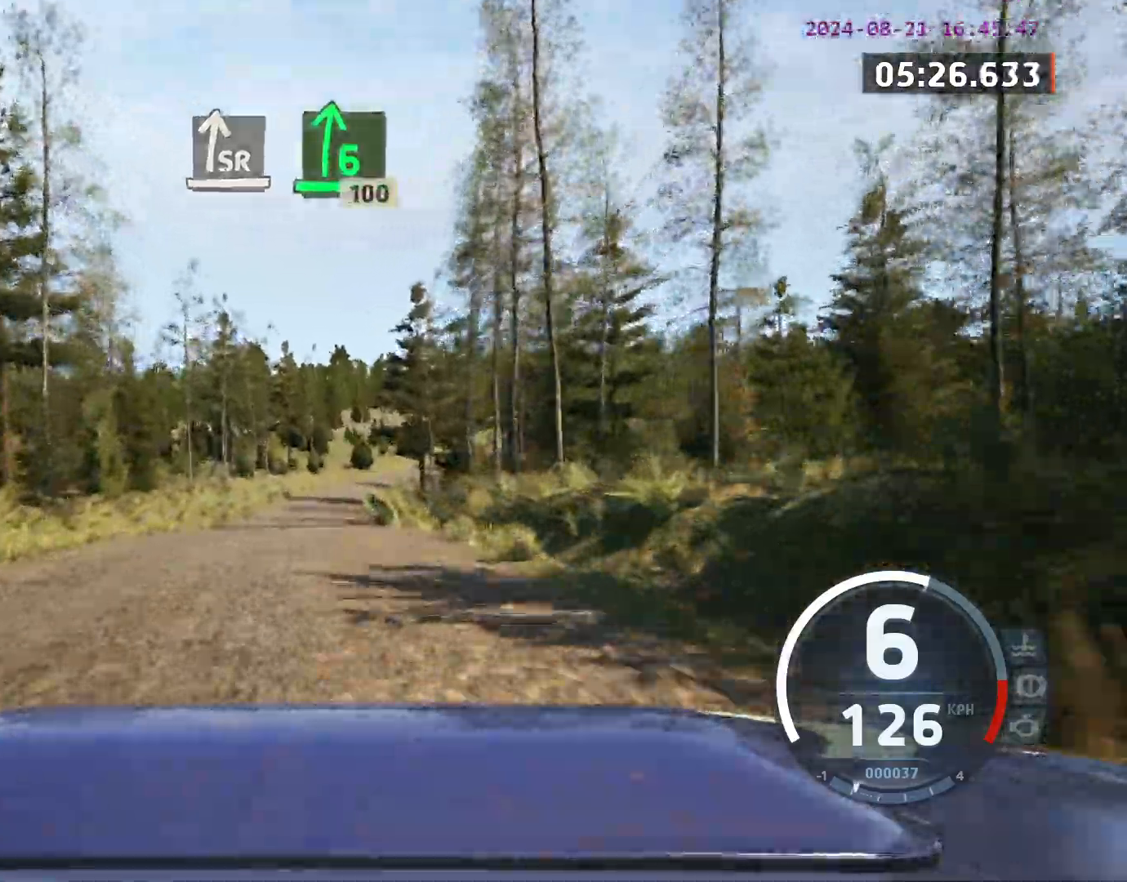
{"buttons": [], "left_stick": "right", "events": [[67, "left_stick", "center"], [200, "left_stick", "left"], [317, "left_stick", "center"], [350, "X", "down"], [433, "X", "up"], [500, "left_stick", "right"]]}
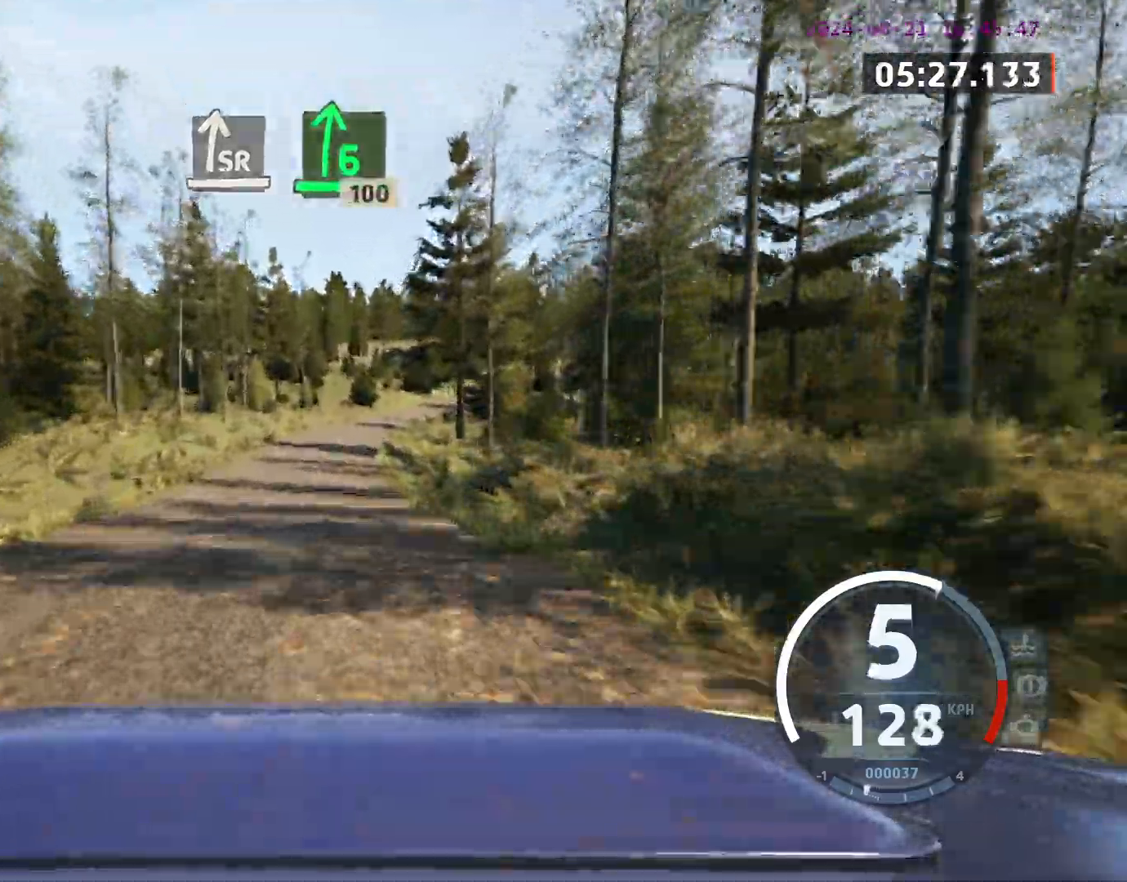
{"buttons": [], "left_stick": "right", "events": [[83, "left_stick", "center"], [383, "left_stick", "right"]]}
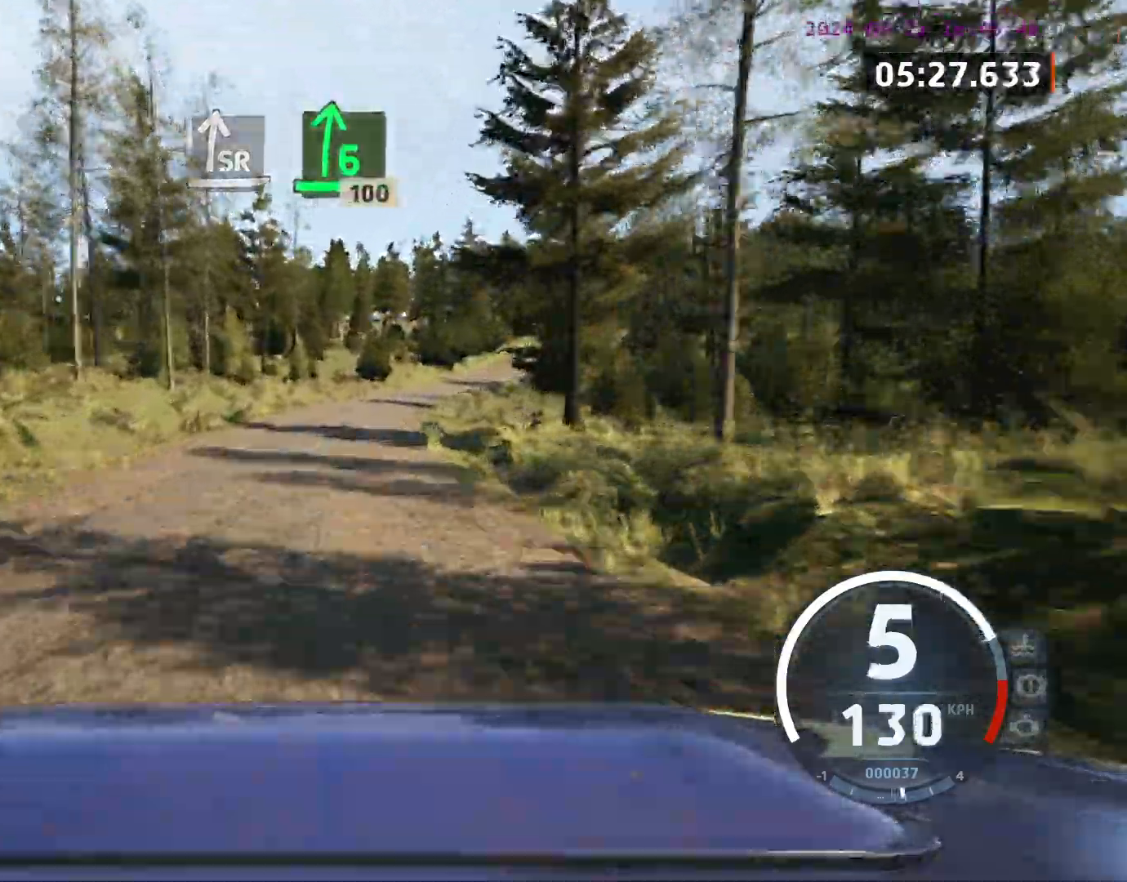
{"buttons": [], "left_stick": "right", "events": [[100, "left_stick", "center"], [350, "left_stick", "right"]]}
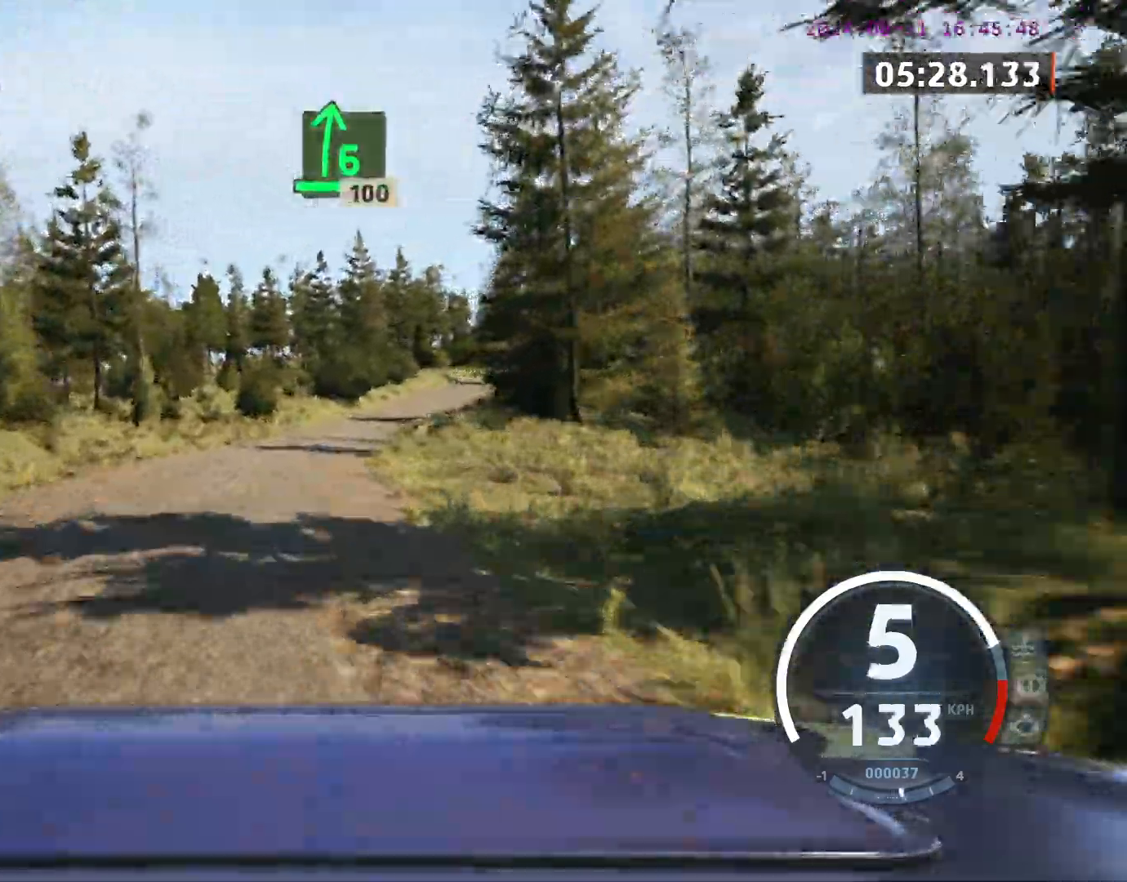
{"buttons": [], "left_stick": "right", "events": [[33, "A", "down"], [67, "left_stick", "center"], [150, "A", "up"], [400, "left_stick", "right"]]}
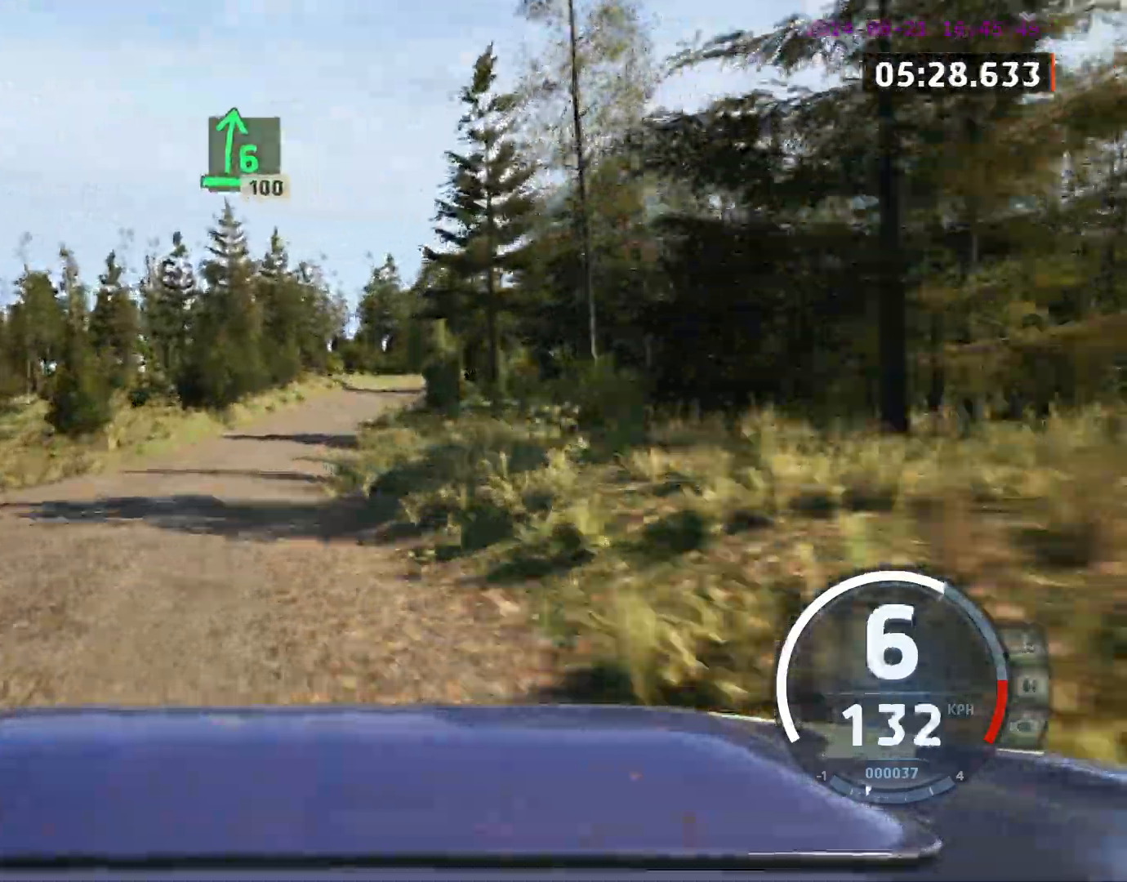
{"buttons": [], "left_stick": "center", "events": [[67, "left_stick", "center"], [333, "left_stick", "left"], [450, "left_stick", "center"]]}
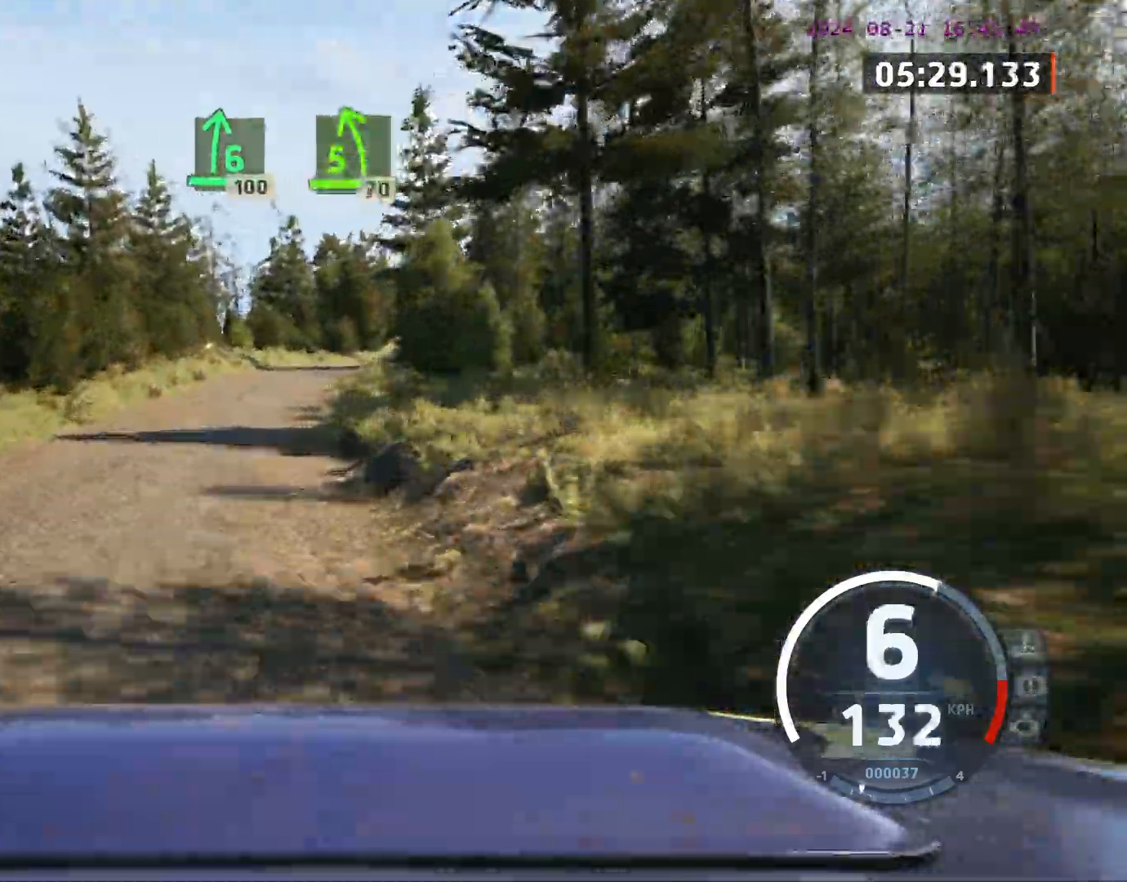
{"buttons": [], "left_stick": "right", "events": [[83, "left_stick", "right"], [283, "left_stick", "center"], [450, "left_stick", "right"]]}
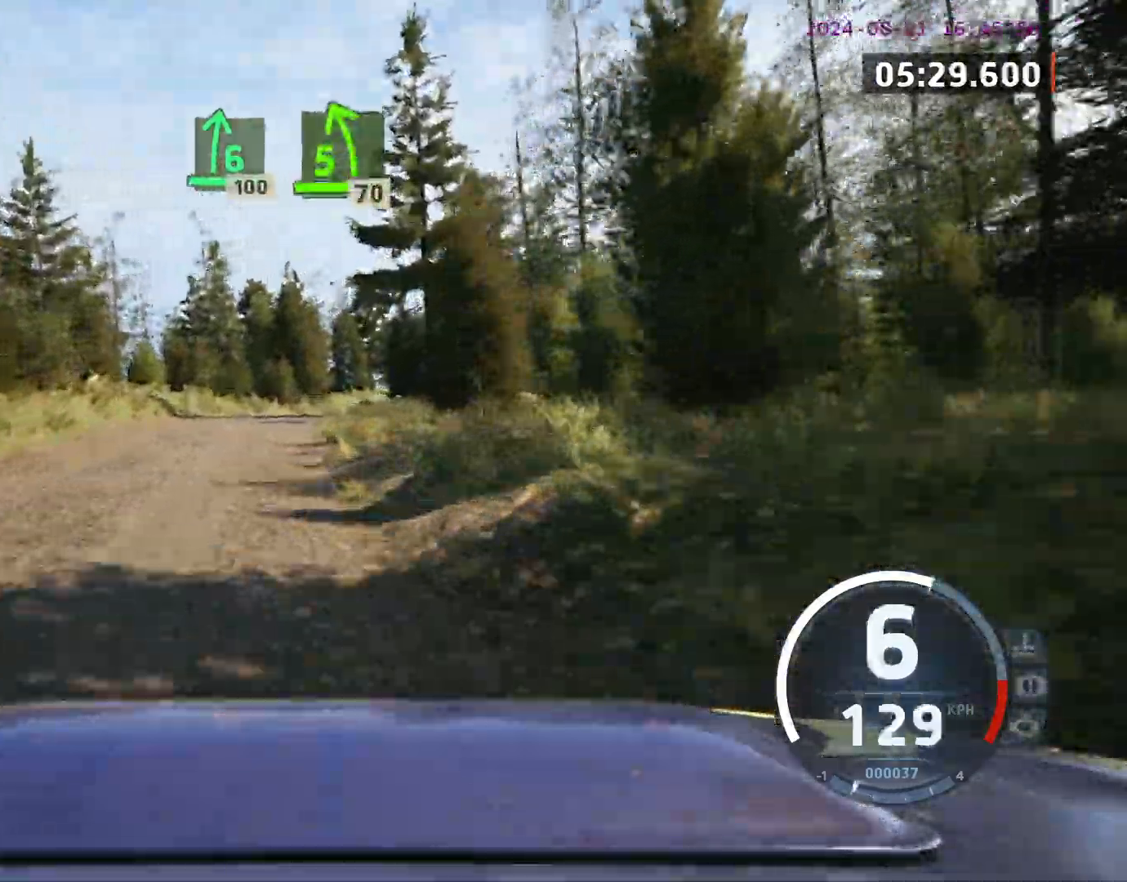
{"buttons": [], "left_stick": "right", "events": [[17, "left_stick", "center"], [350, "left_stick", "right"]]}
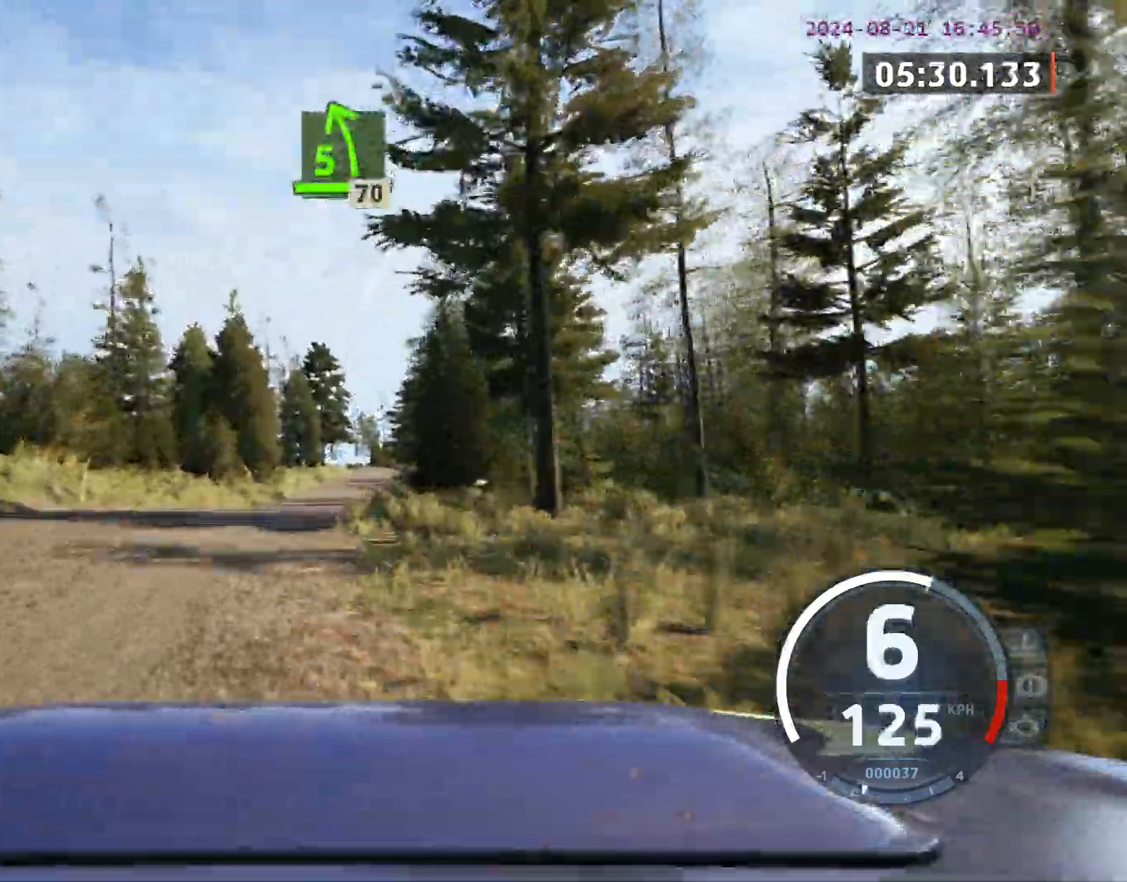
{"buttons": [], "left_stick": "center", "events": [[17, "left_stick", "center"], [200, "left_stick", "right"], [483, "left_stick", "center"]]}
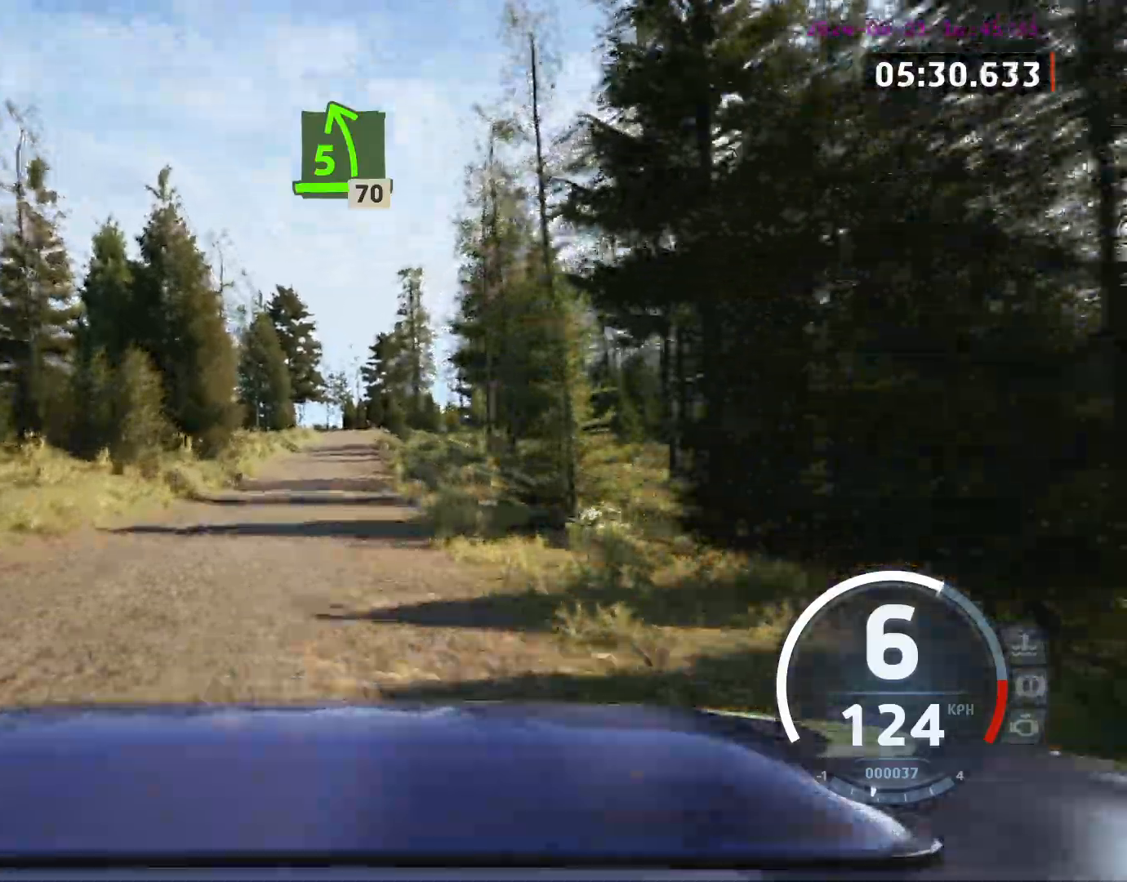
{"buttons": [], "left_stick": "center", "events": [[183, "left_stick", "left"], [250, "left_stick", "center"], [367, "left_stick", "right"], [483, "left_stick", "center"]]}
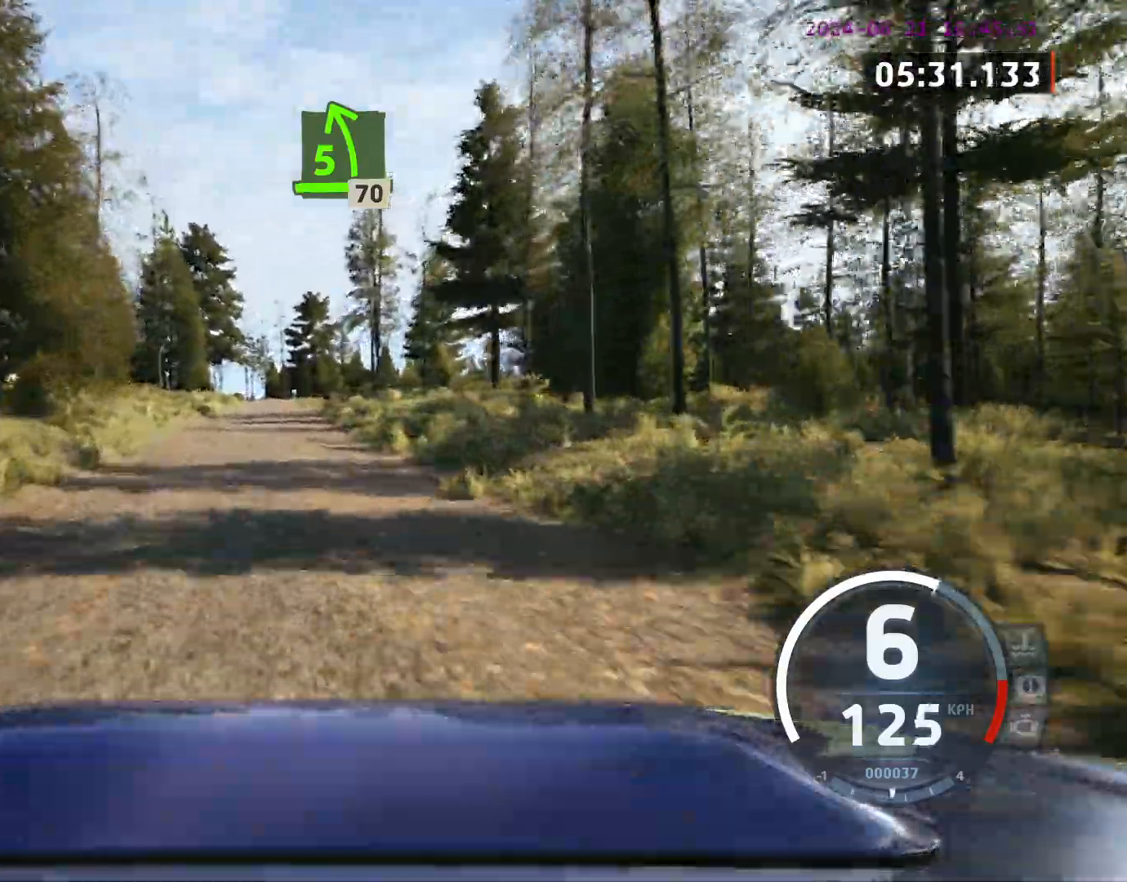
{"buttons": [], "left_stick": "left", "events": [[150, "left_stick", "left"], [317, "left_stick", "center"], [450, "left_stick", "left"]]}
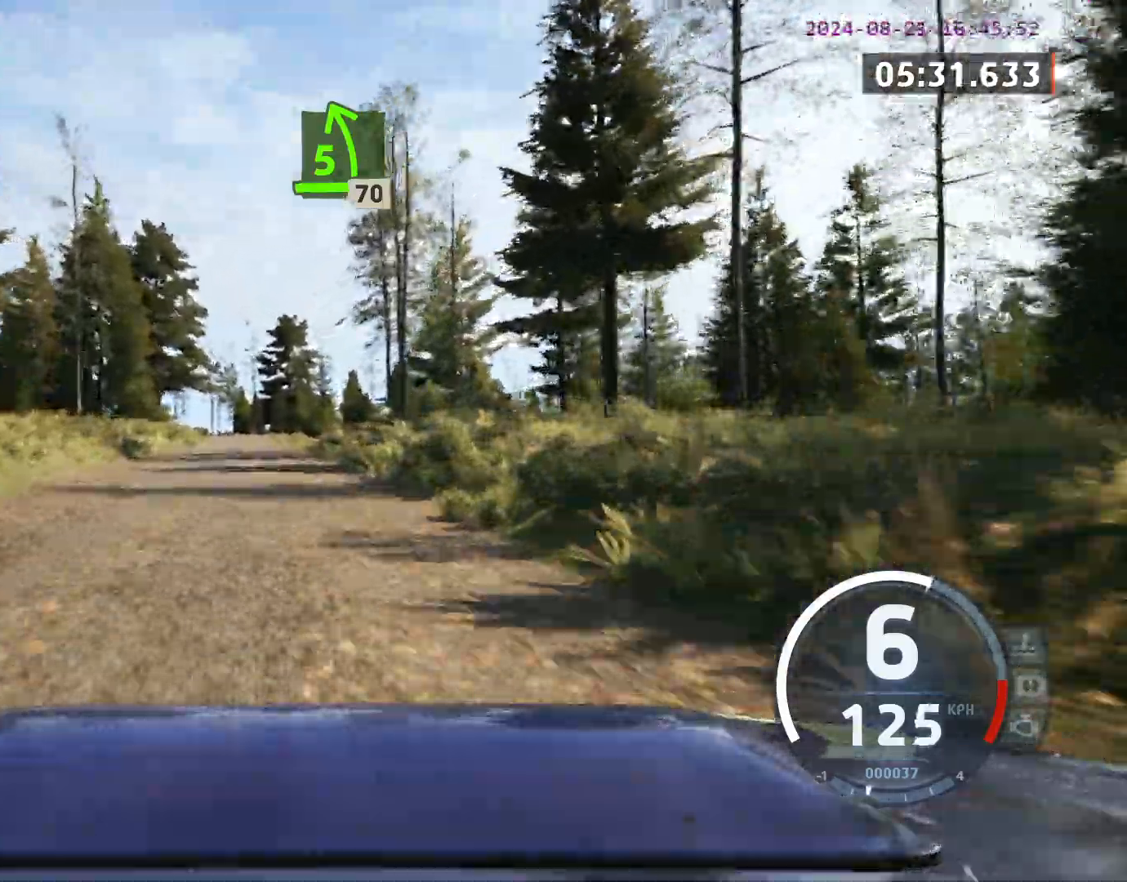
{"buttons": [], "left_stick": "center", "events": [[83, "left_stick", "center"]]}
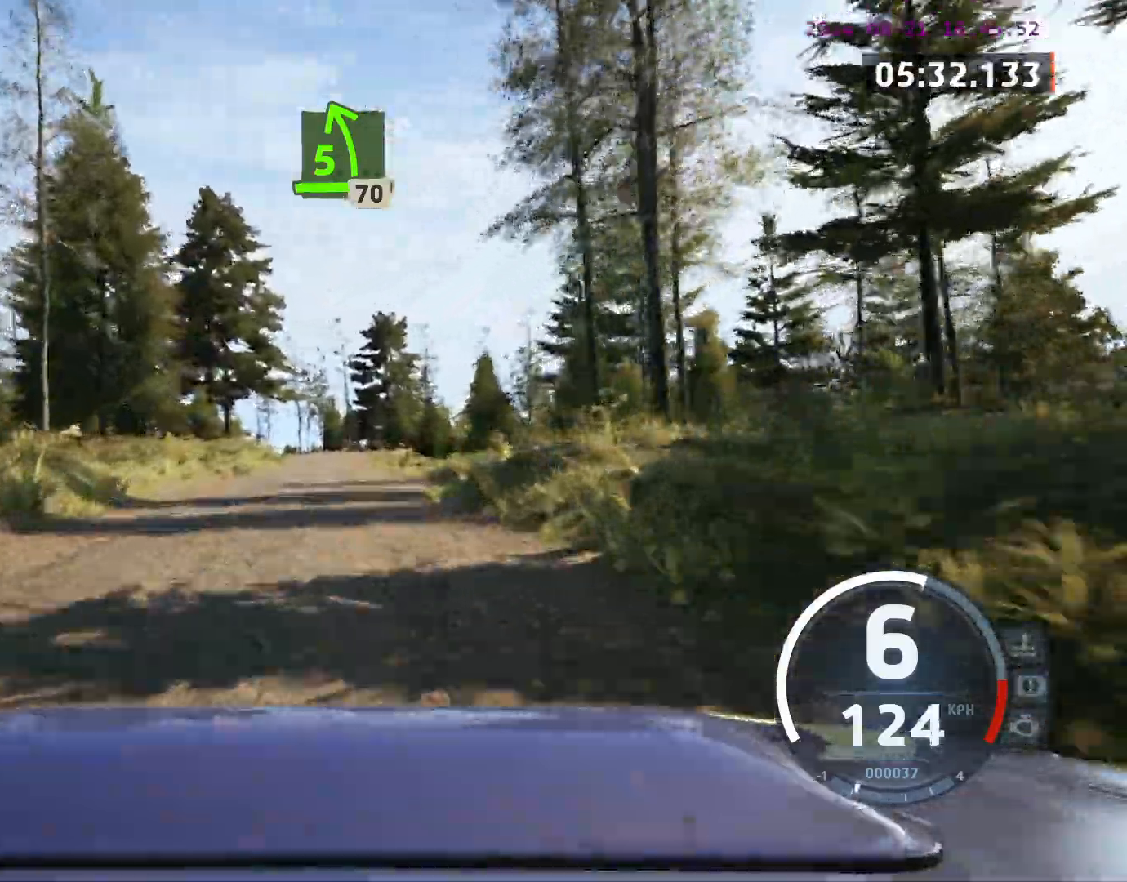
{"buttons": [], "left_stick": "center", "events": []}
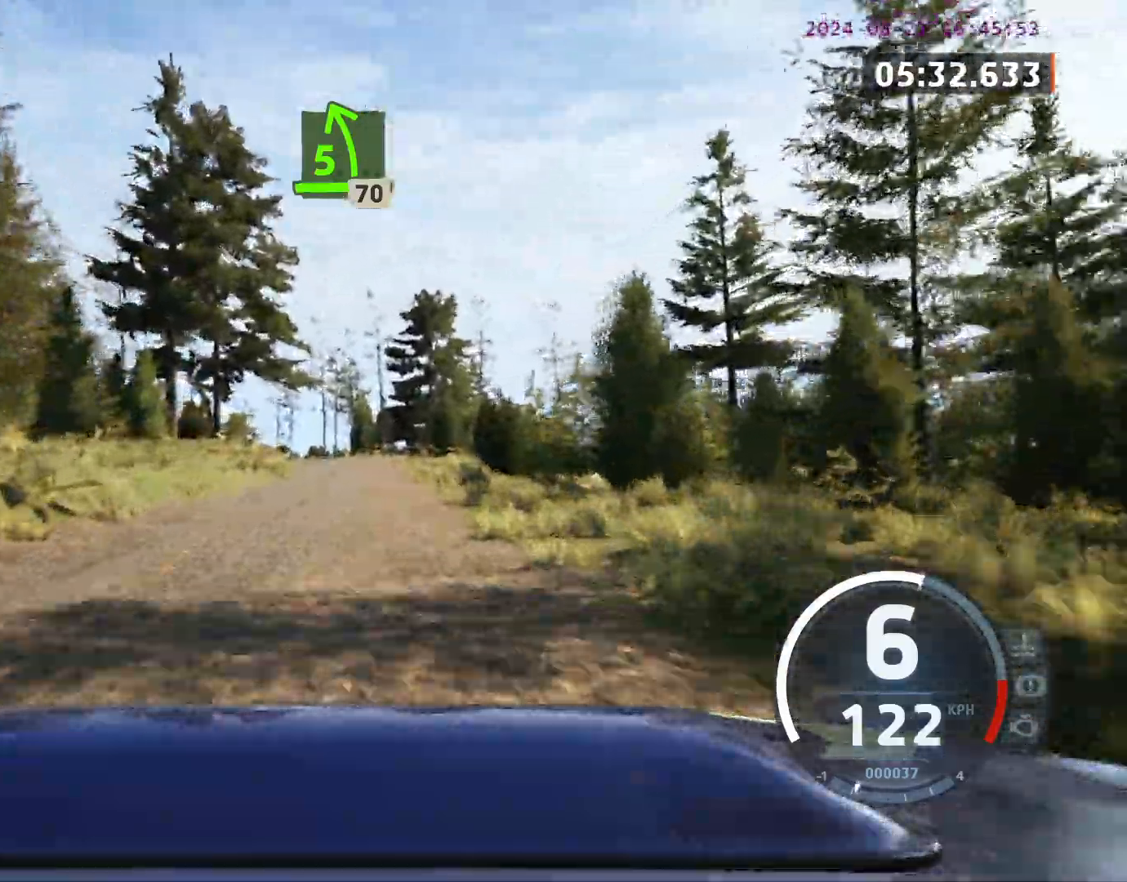
{"buttons": [], "left_stick": "center", "events": [[200, "left_stick", "left"], [450, "left_stick", "center"]]}
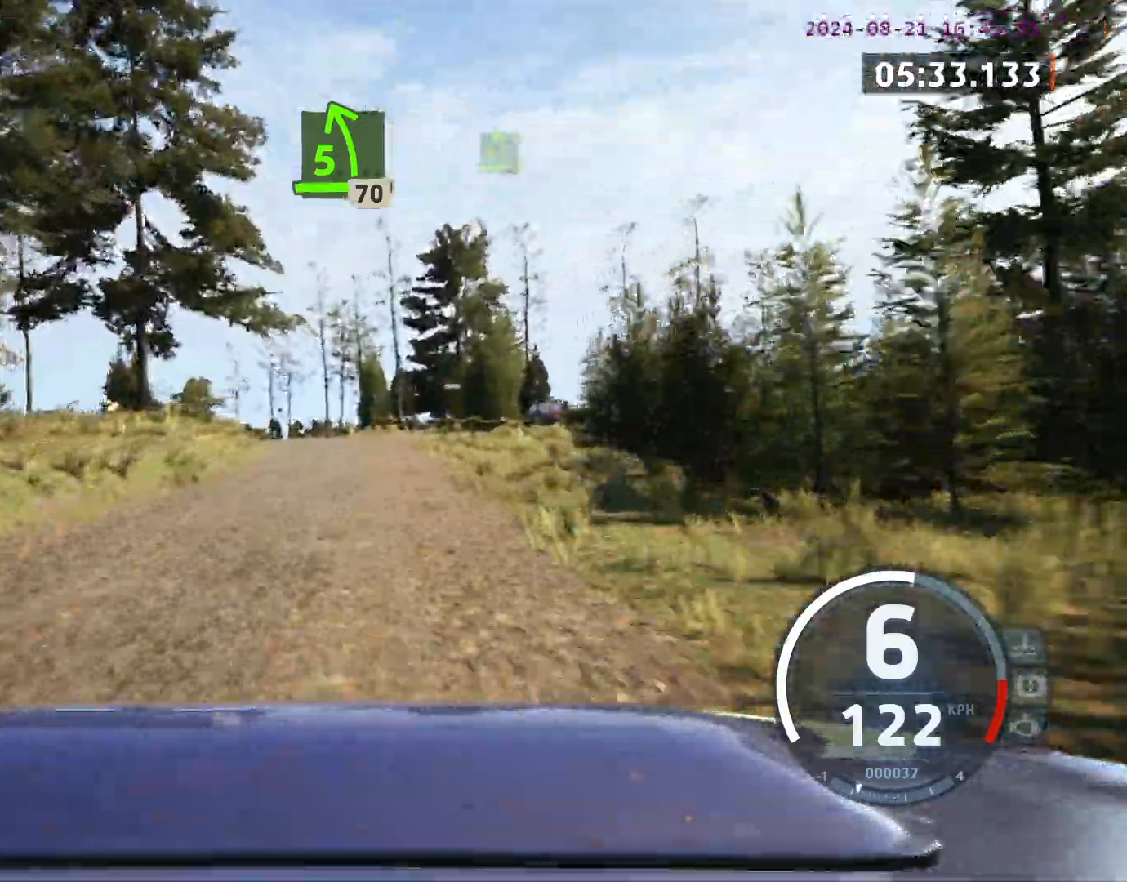
{"buttons": [], "left_stick": "left", "events": [[117, "left_stick", "left"], [183, "left_stick", "center"], [350, "left_stick", "left"]]}
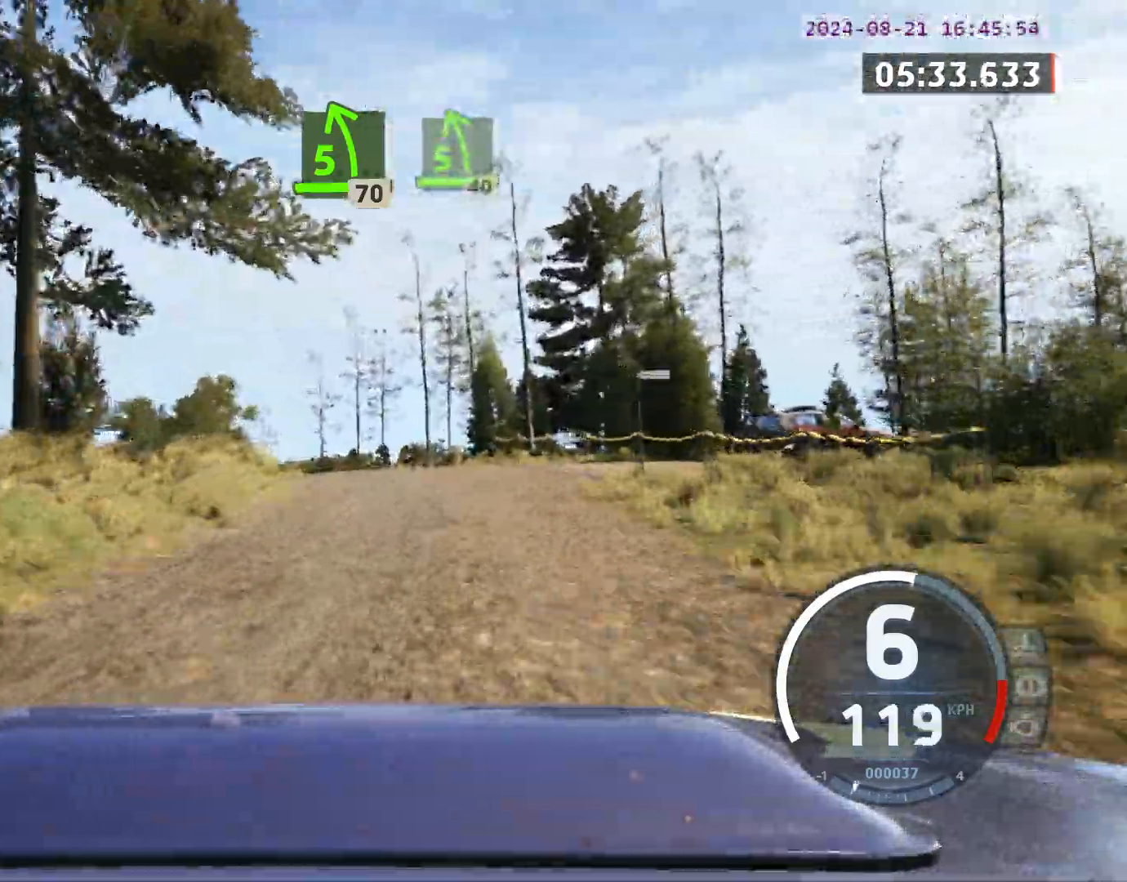
{"buttons": [], "left_stick": "left", "events": [[133, "left_stick", "center"], [400, "left_stick", "left"]]}
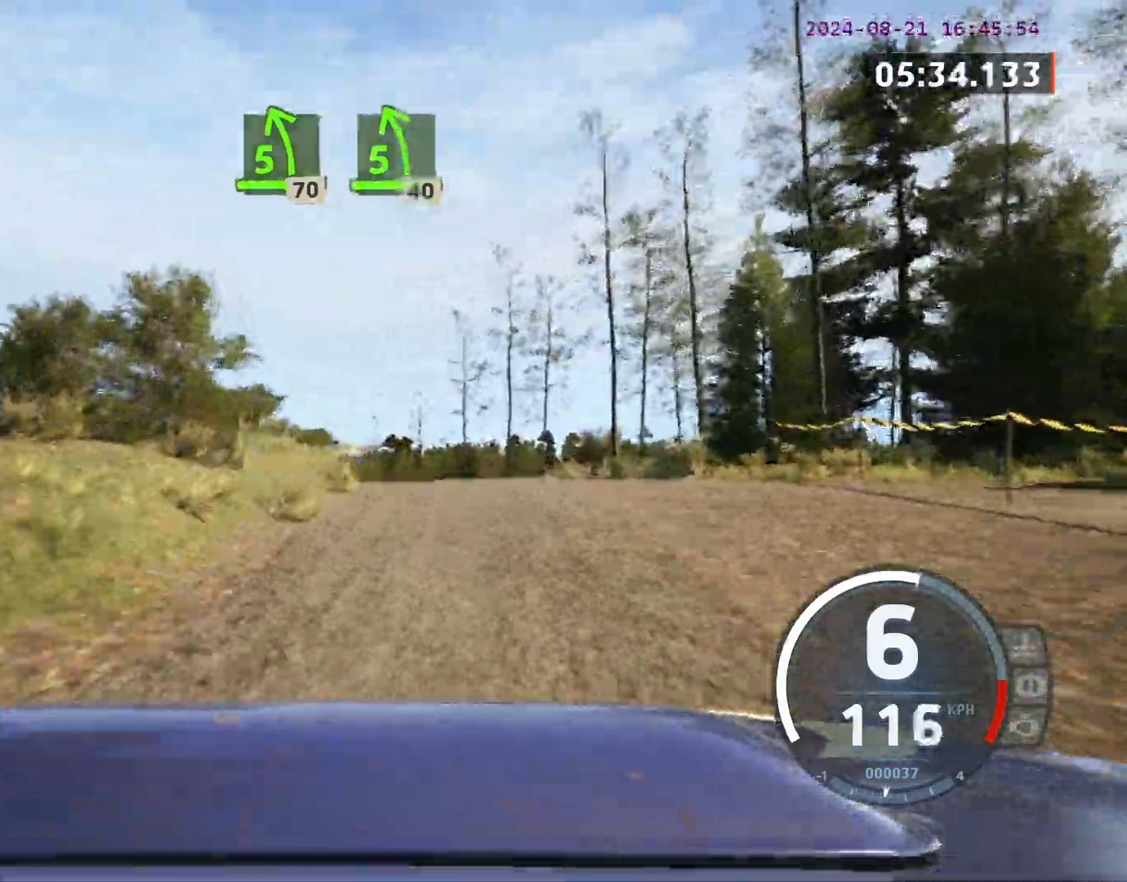
{"buttons": [], "left_stick": "center", "events": [[17, "left_stick", "center"], [167, "left_stick", "left"], [250, "left_stick", "center"]]}